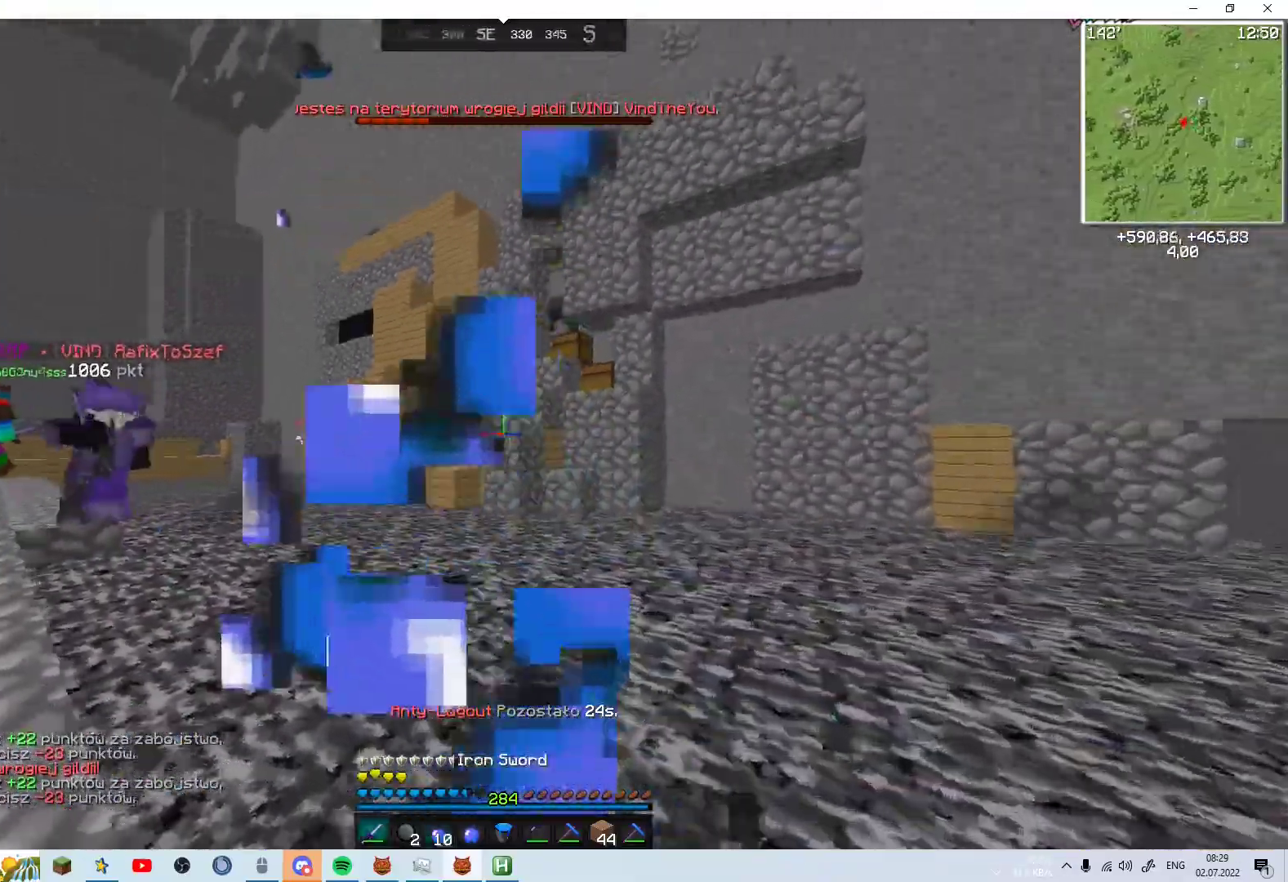
Gameplay with keyboard and mouse; each line is a JSON object with the keys and mouse buttons held at the frame after it. "events" lists presses ("down") and releases ("up") of "a", "d", "s", "space", "w", "mouse_left" and "mouse_right" between this image and that frame as [ms after this image, input, new state], when the widget could be followed in between. "mouse_left", "mouse_right" = the "left", "right" buttons of the "mouse" list. No other keys are recorded. Fast repeated clicks can show as one long hold. Mouse movement is not recorded.
{"keys": ["w"], "mouse": [], "events": [[17, "mouse_right", "up"]]}
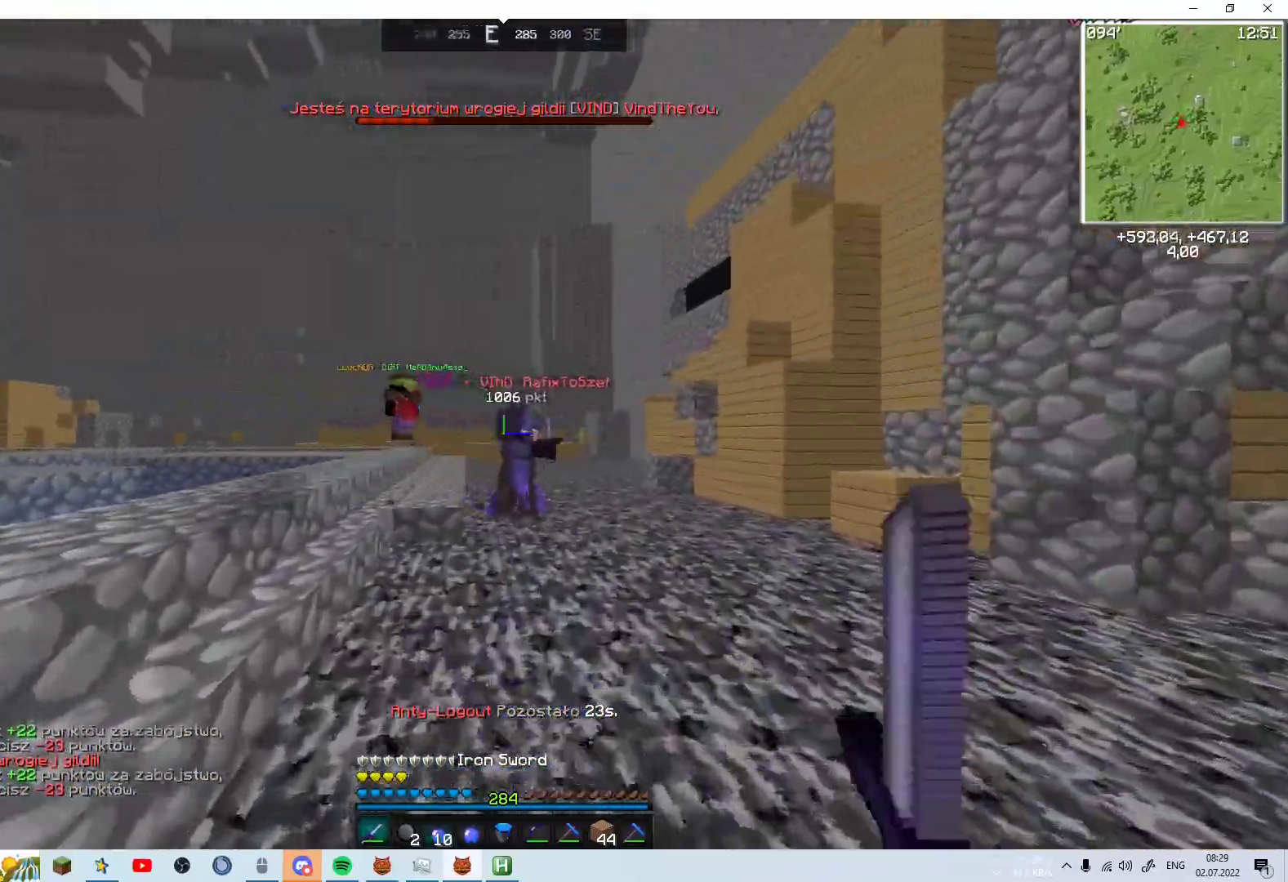
{"keys": ["space", "w"], "mouse": [], "events": [[217, "space", "down"]]}
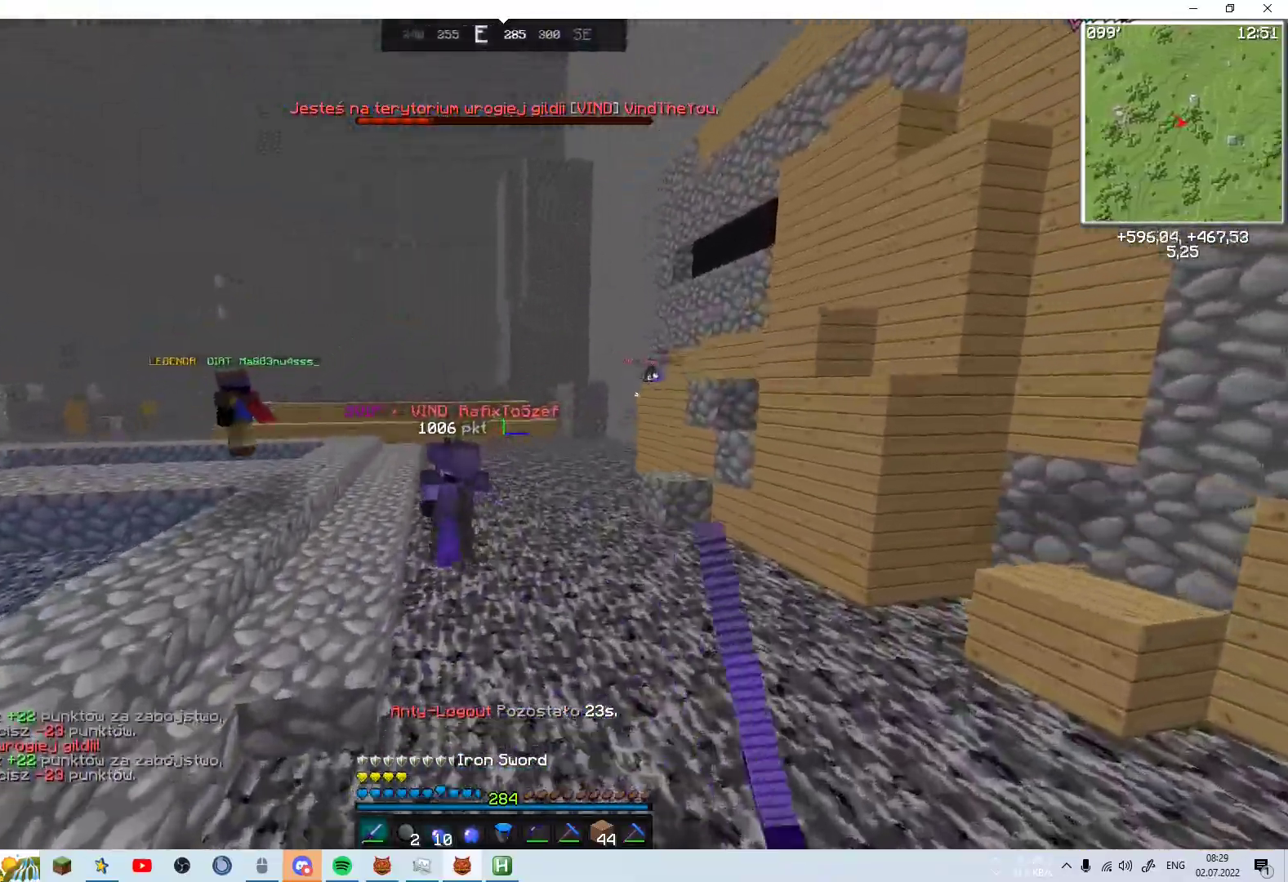
{"keys": ["space", "w"], "mouse": [], "events": []}
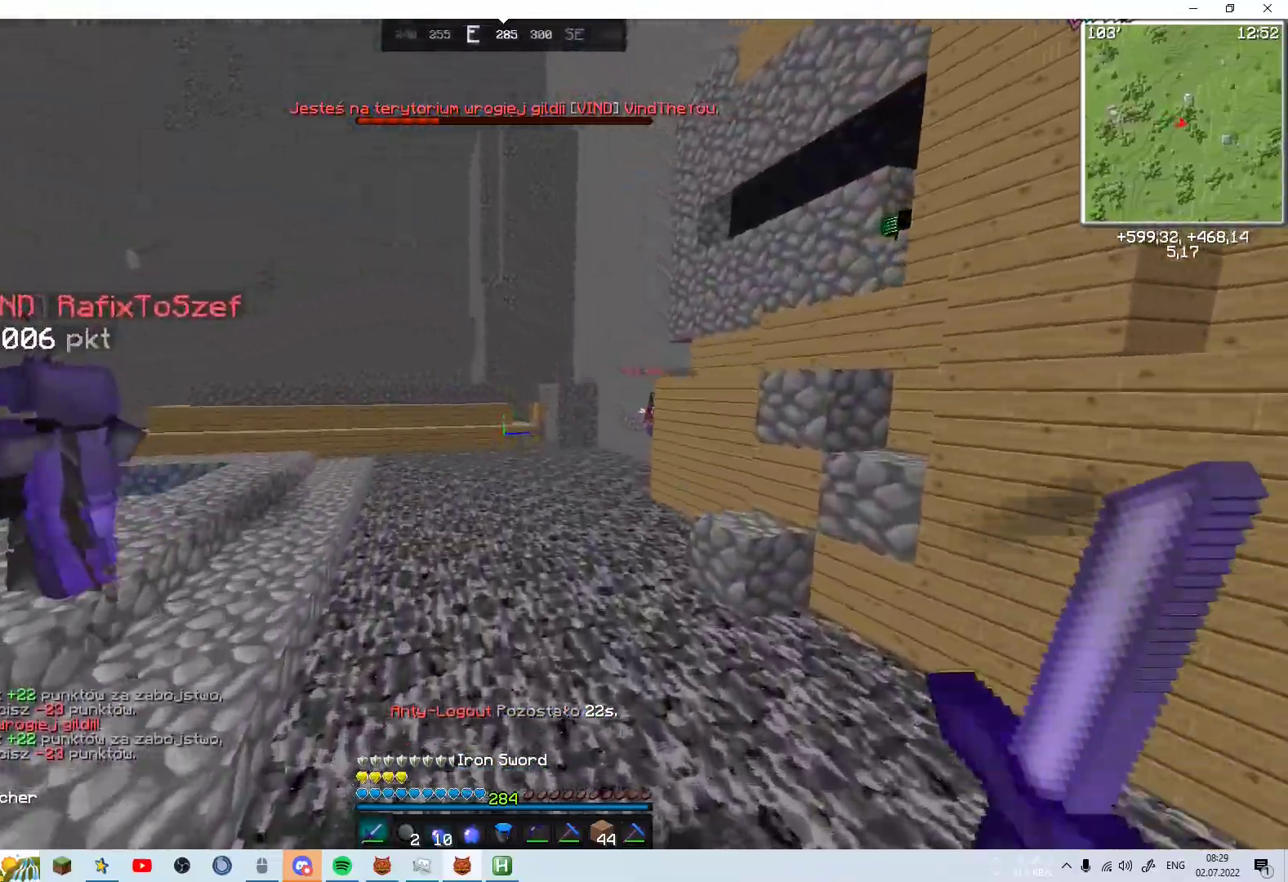
{"keys": ["space", "w"], "mouse": [], "events": []}
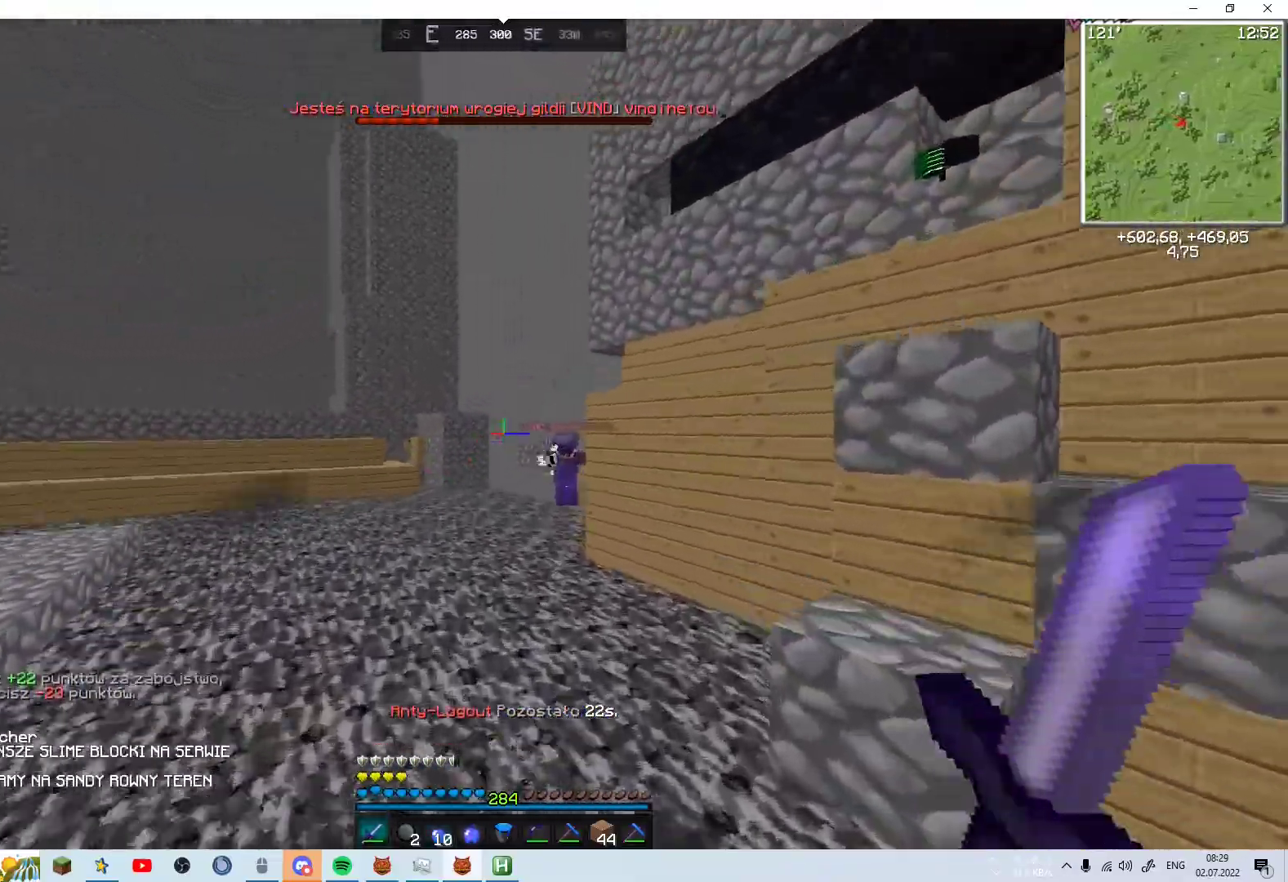
{"keys": ["w"], "mouse": [], "events": [[467, "space", "up"]]}
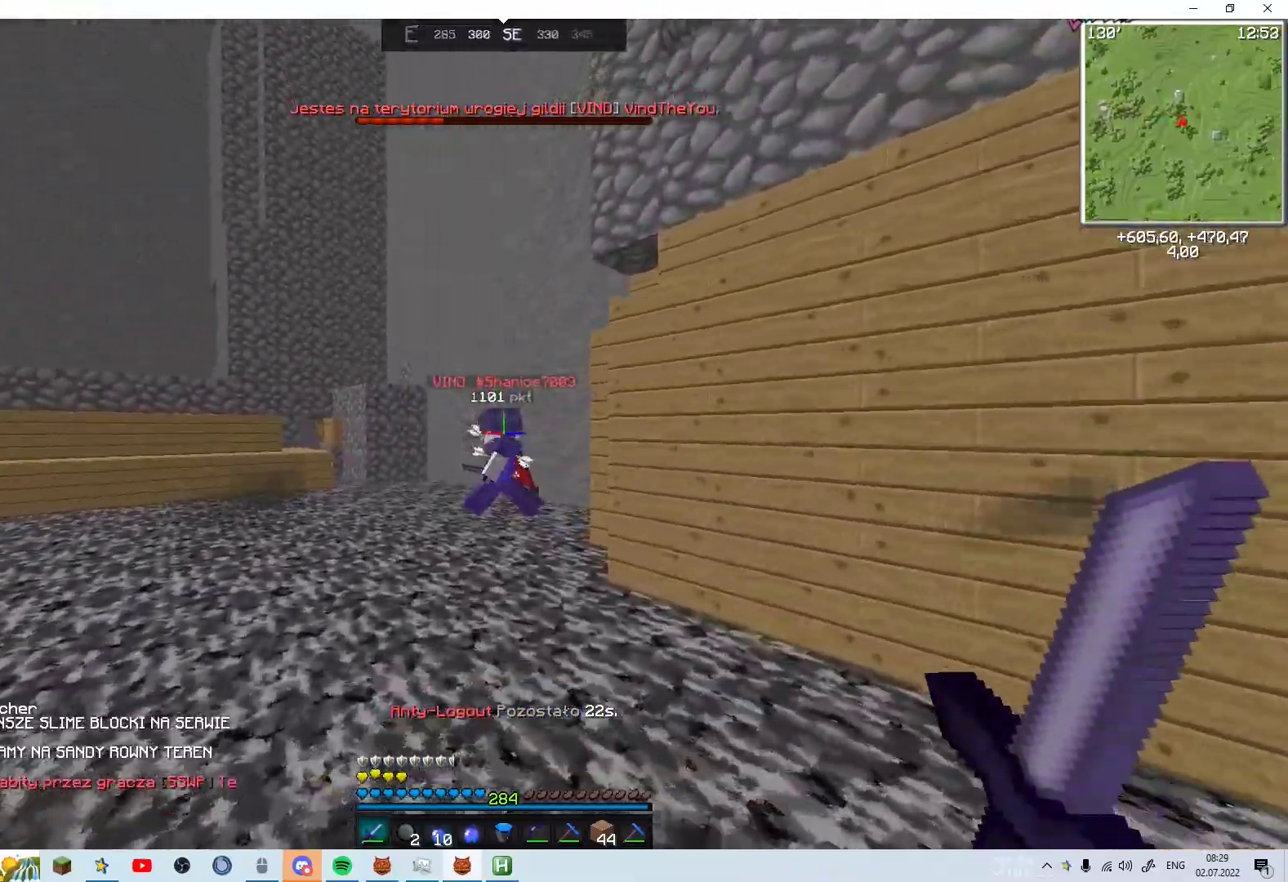
{"keys": ["space", "w"], "mouse": [], "events": [[367, "mouse_left", "down"], [417, "mouse_left", "up"], [417, "space", "down"]]}
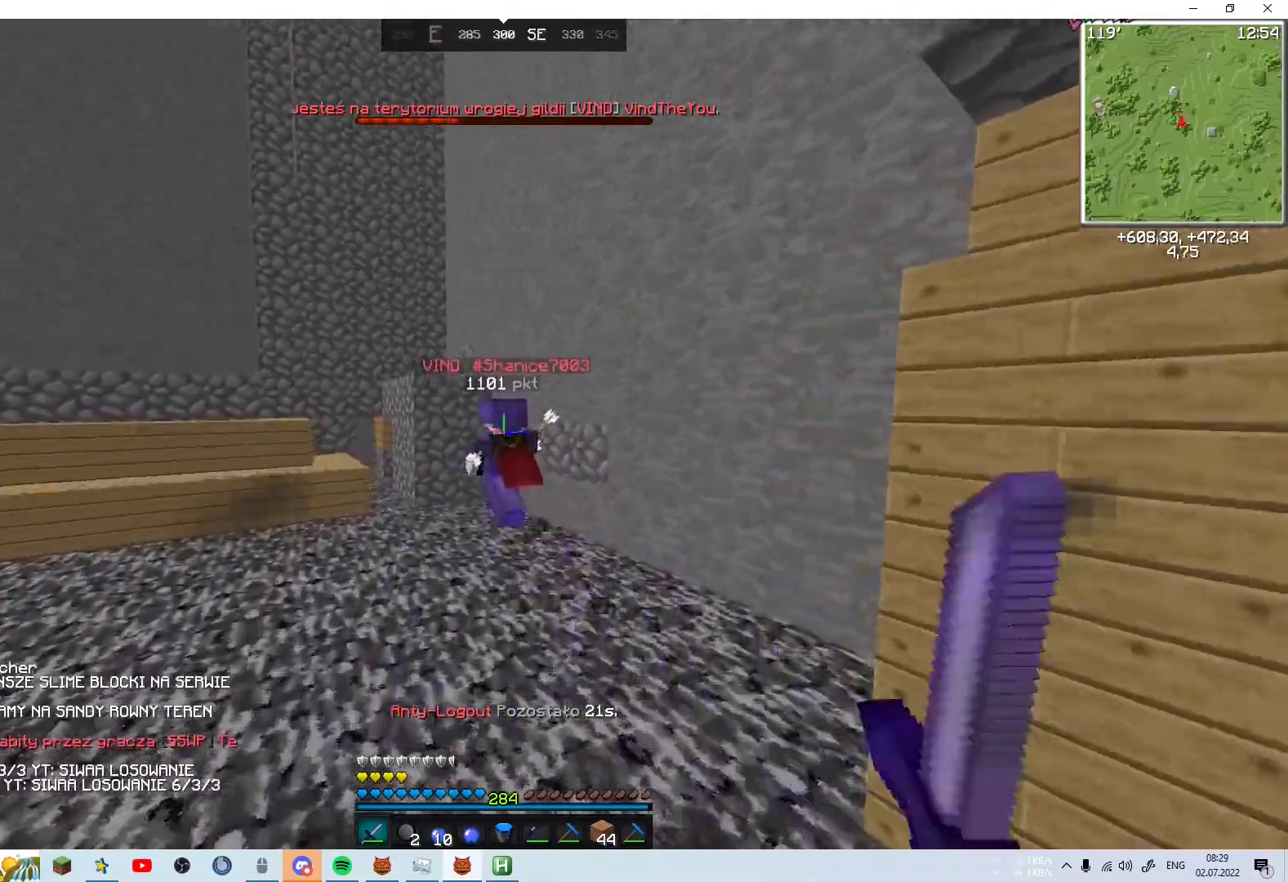
{"keys": ["space", "w"], "mouse": [], "events": [[117, "mouse_left", "down"], [167, "mouse_left", "up"], [217, "mouse_left", "down"], [267, "mouse_left", "up"], [317, "mouse_left", "down"], [367, "mouse_left", "up"]]}
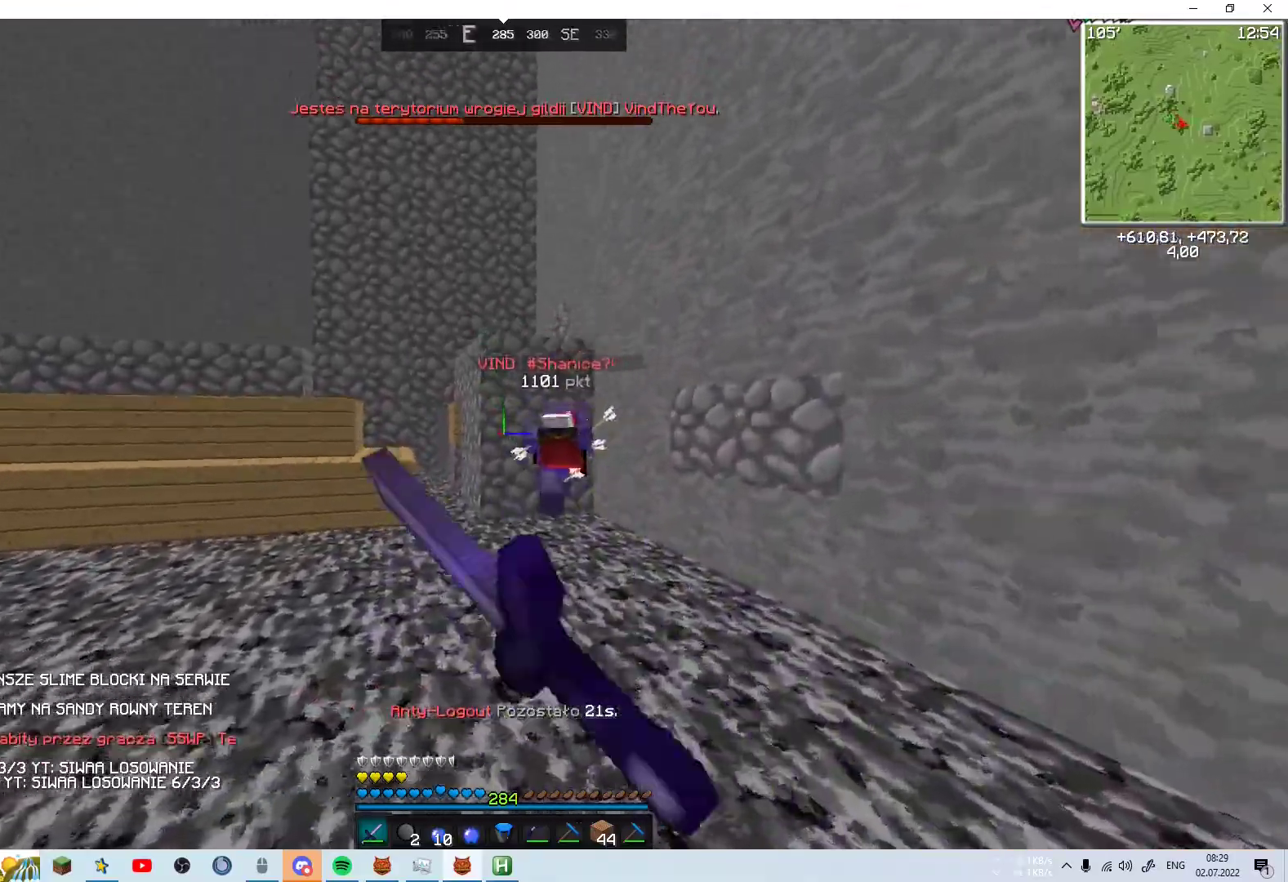
{"keys": ["space", "w"], "mouse": [], "events": [[367, "mouse_left", "down"], [417, "mouse_left", "up"]]}
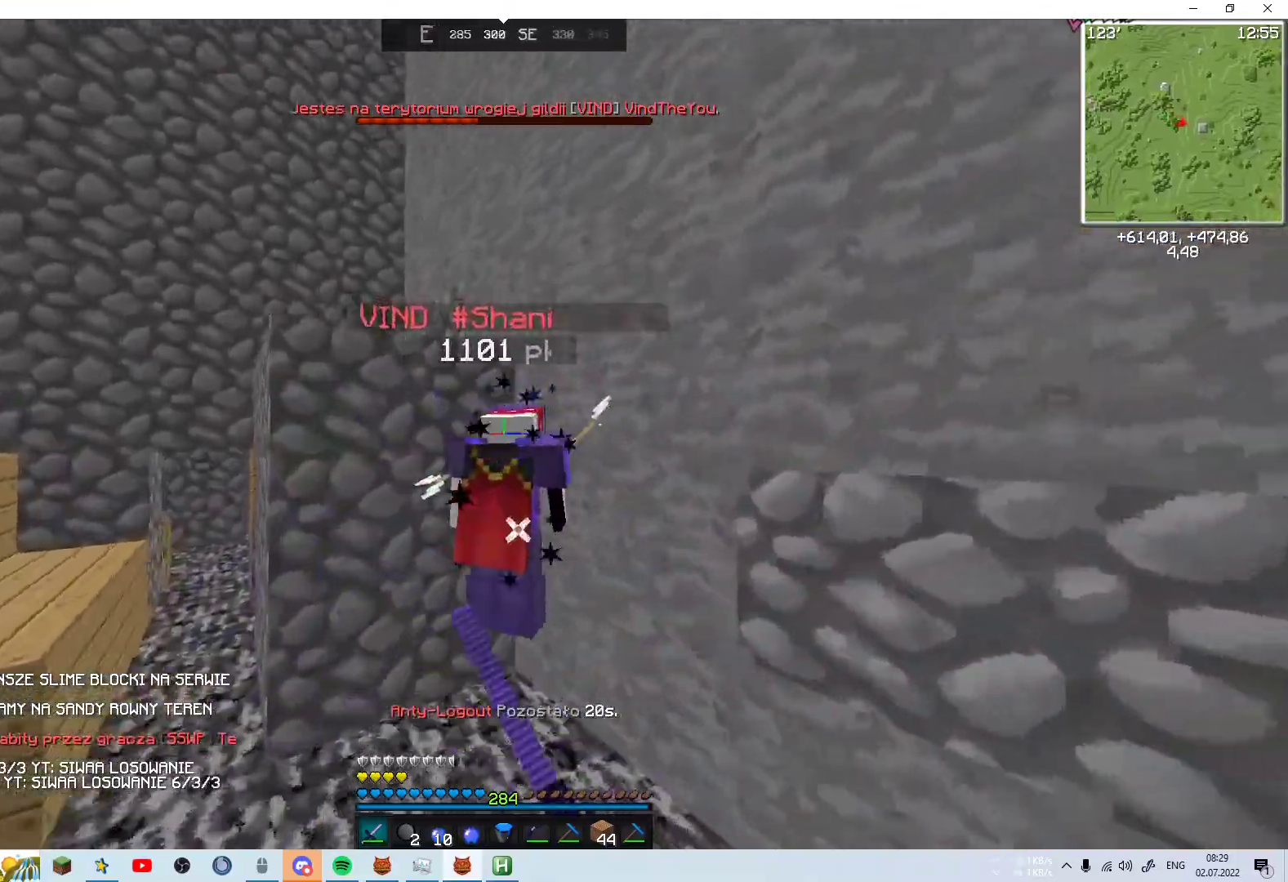
{"keys": ["space"], "mouse": [], "events": [[117, "mouse_left", "down"], [167, "mouse_left", "up"], [217, "mouse_left", "down"], [267, "mouse_left", "up"], [317, "mouse_left", "down"], [317, "w", "up"], [367, "mouse_left", "up"]]}
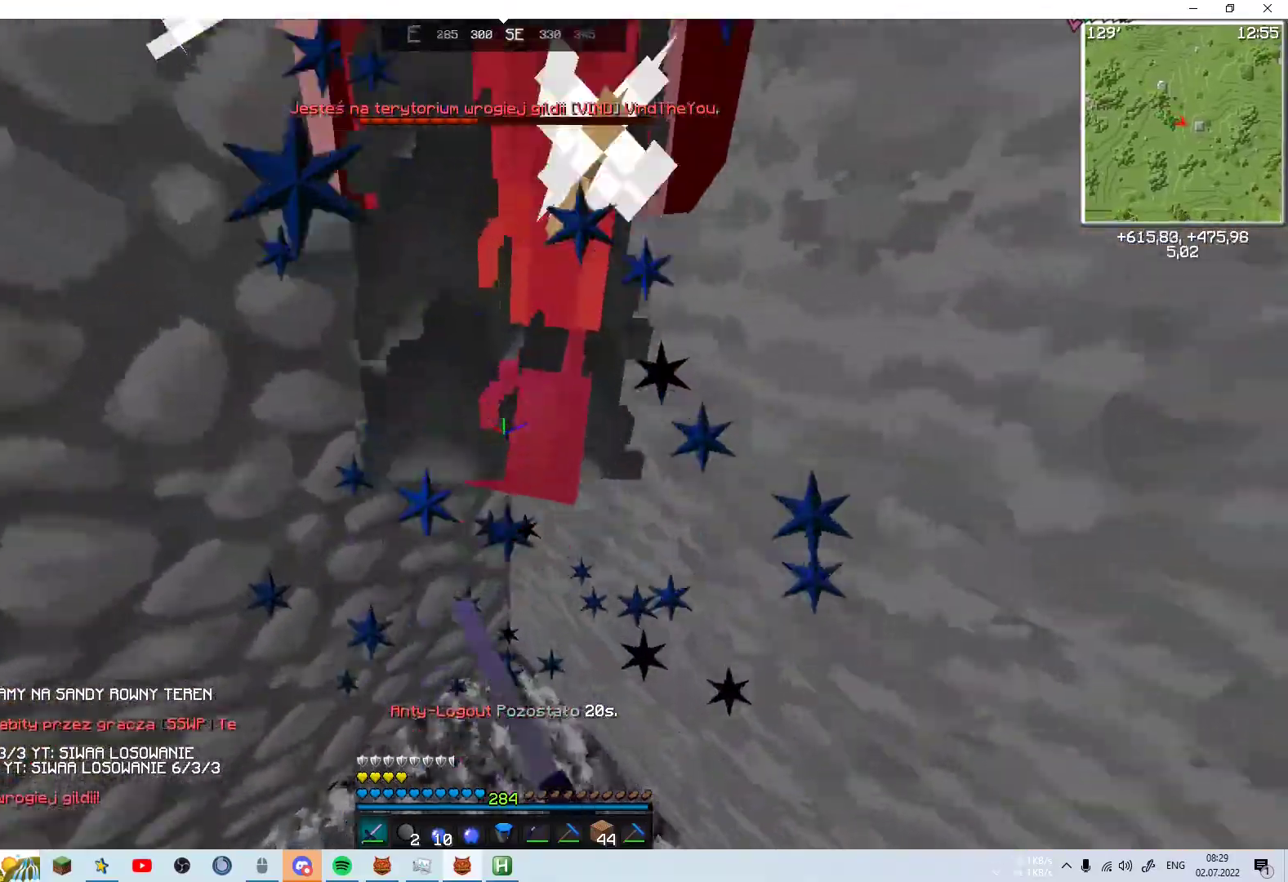
{"keys": ["space"], "mouse": [], "events": [[67, "mouse_left", "down"], [117, "mouse_left", "up"], [167, "mouse_left", "down"], [217, "mouse_left", "up"], [267, "mouse_left", "down"], [317, "mouse_left", "up"]]}
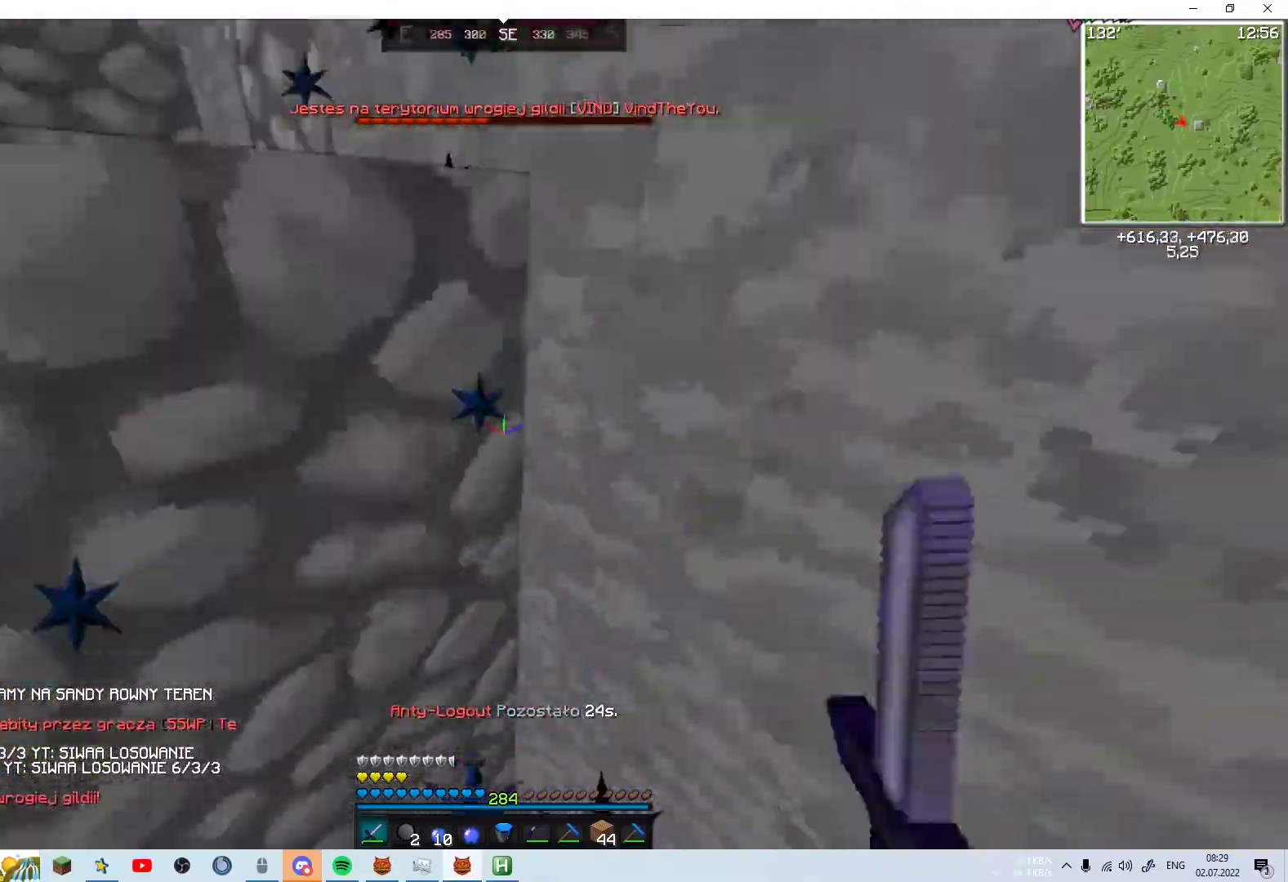
{"keys": ["space"], "mouse": [], "events": [[117, "s", "down"], [317, "s", "up"]]}
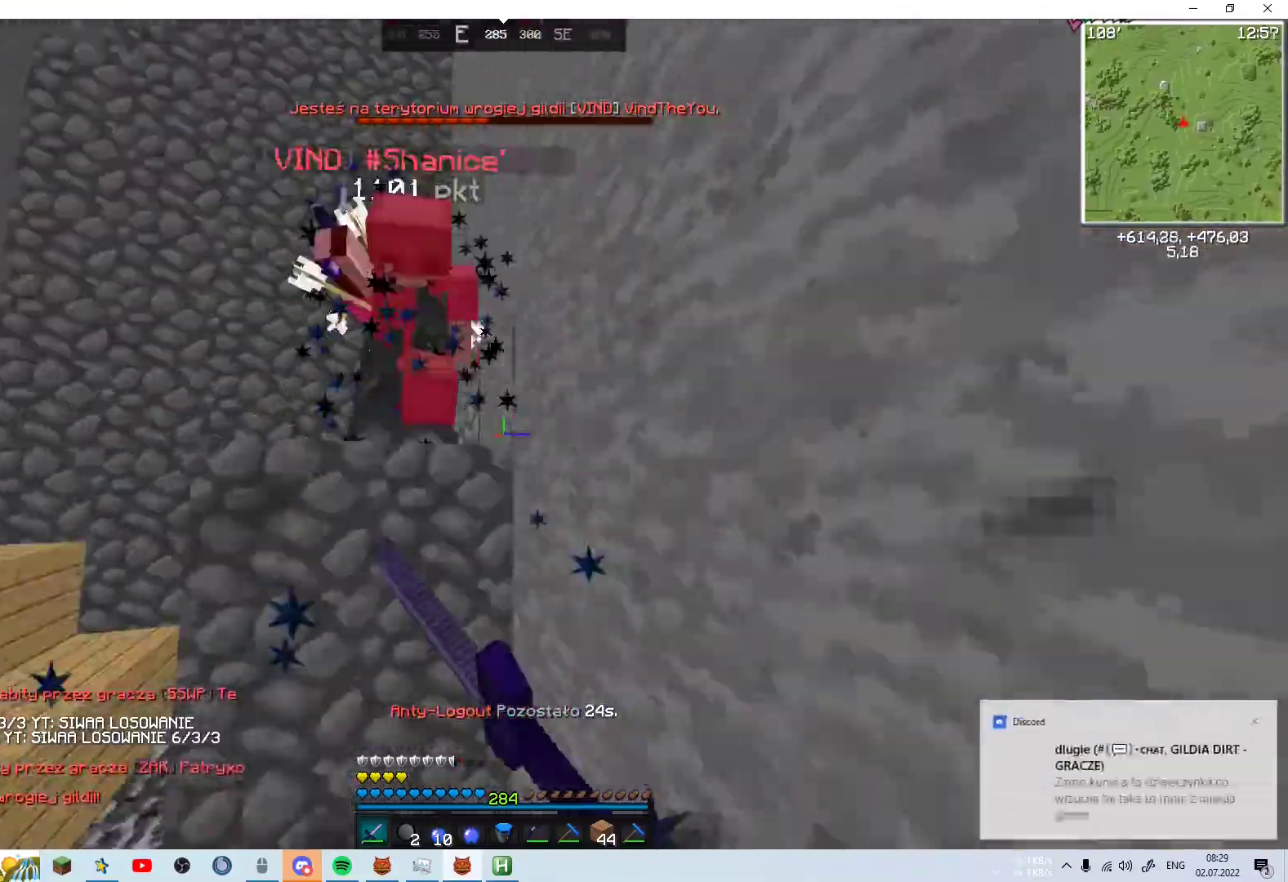
{"keys": ["space"], "mouse": [], "events": [[167, "w", "down"], [317, "w", "up"]]}
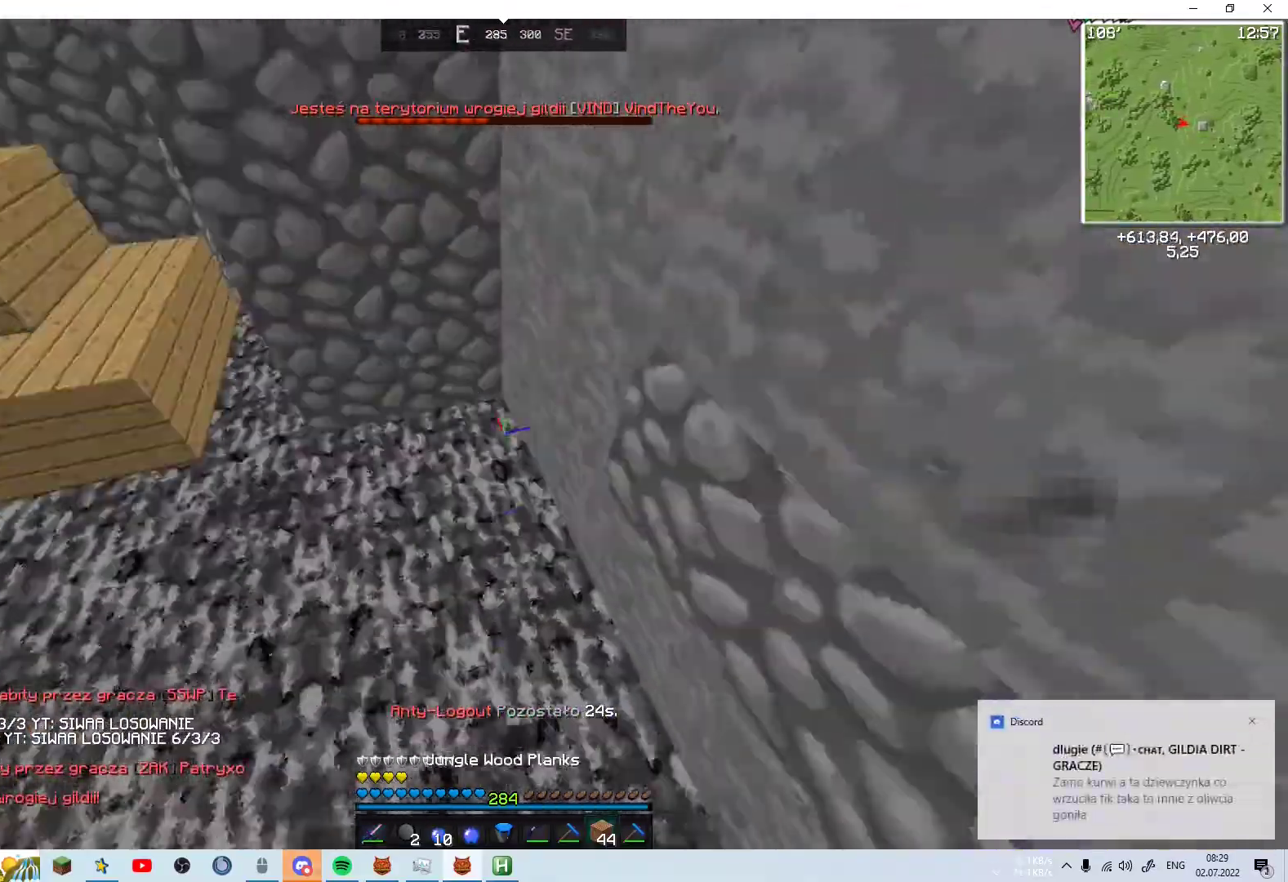
{"keys": [], "mouse": [], "events": [[267, "space", "up"]]}
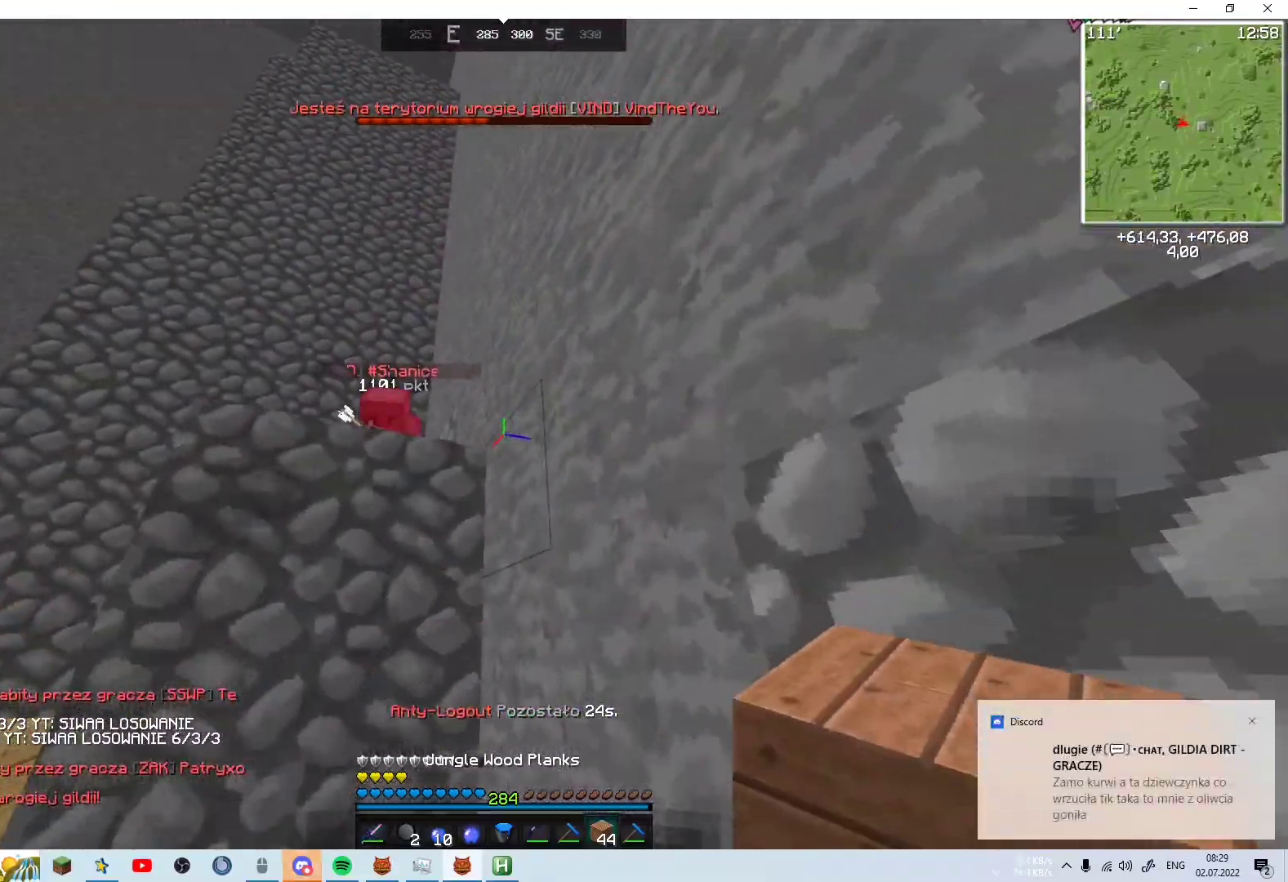
{"keys": ["d", "space", "w"], "mouse": [], "events": [[67, "w", "down"], [117, "space", "down"], [417, "d", "down"], [417, "mouse_right", "down"], [467, "mouse_right", "up"]]}
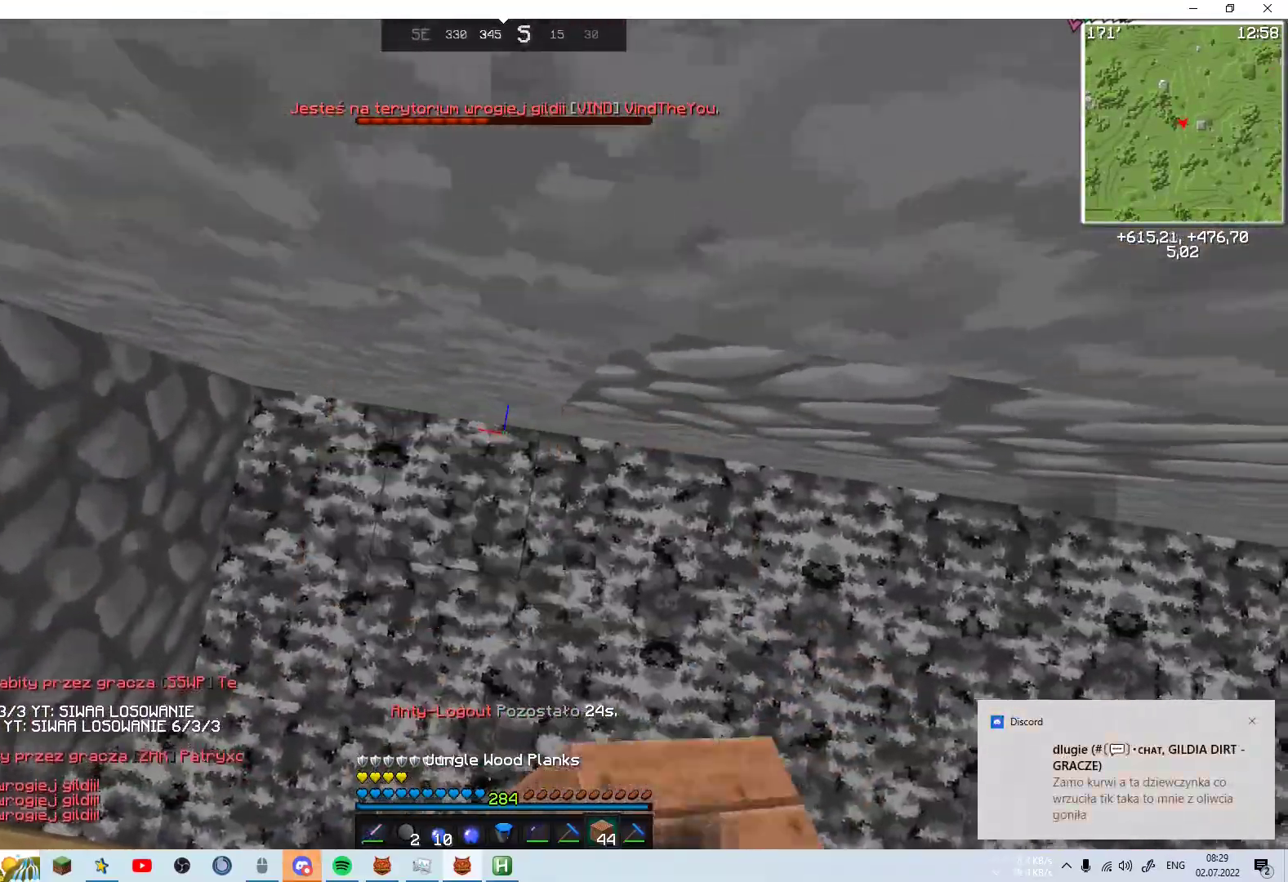
{"keys": ["d", "space", "w"], "mouse": ["right"], "events": [[17, "mouse_right", "down"], [67, "mouse_right", "up"], [167, "mouse_right", "down"], [217, "mouse_right", "up"], [267, "mouse_right", "down"], [317, "mouse_right", "up"], [467, "mouse_right", "down"]]}
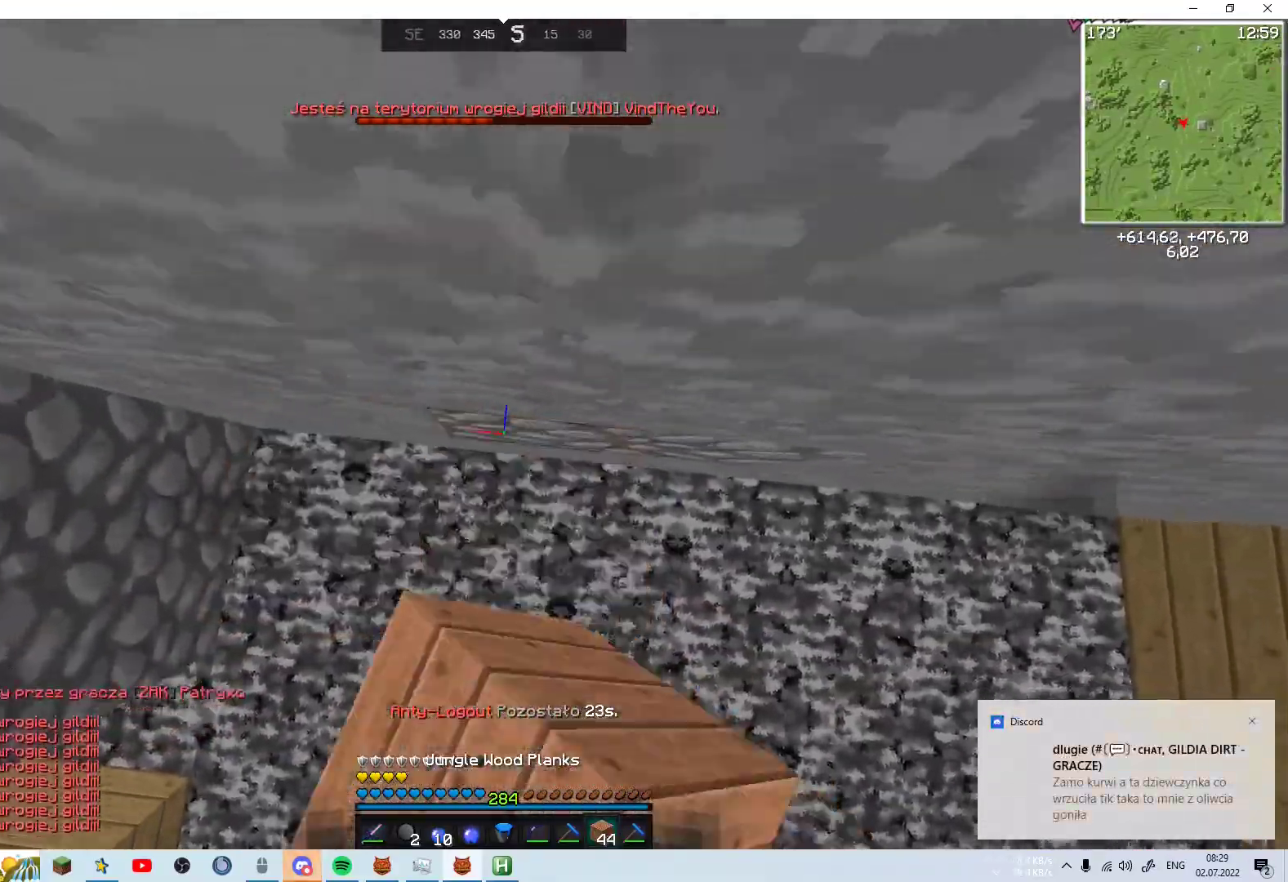
{"keys": ["space", "w"], "mouse": [], "events": [[67, "mouse_right", "up"], [117, "mouse_right", "down"], [167, "d", "up"], [167, "mouse_right", "up"], [217, "mouse_right", "down"], [267, "mouse_right", "up"], [367, "mouse_right", "down"], [417, "mouse_right", "up"]]}
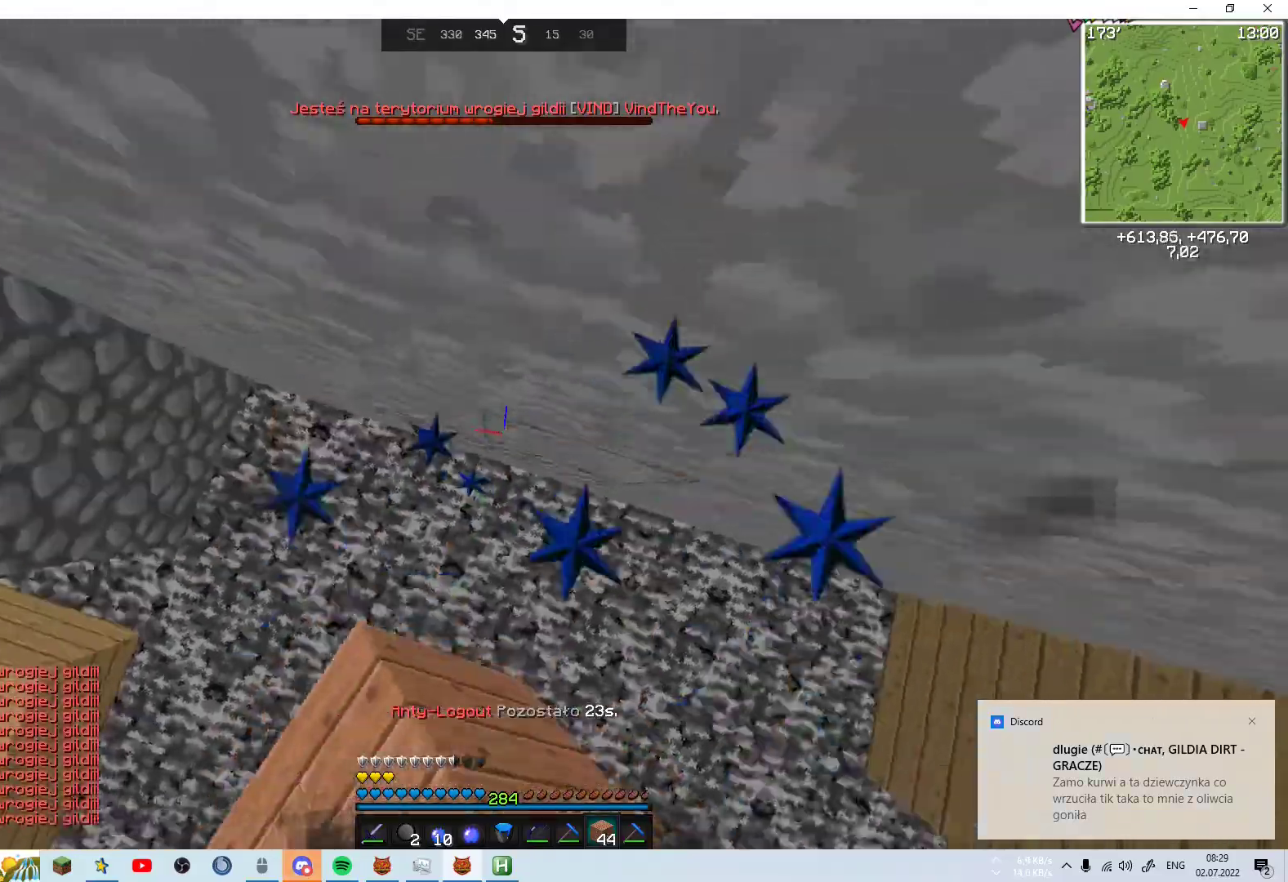
{"keys": ["space", "w"], "mouse": [], "events": [[17, "mouse_right", "down"], [67, "mouse_right", "up"], [117, "mouse_right", "down"], [217, "mouse_right", "up"], [267, "mouse_right", "down"], [367, "mouse_right", "up"], [417, "mouse_right", "down"], [467, "mouse_right", "up"]]}
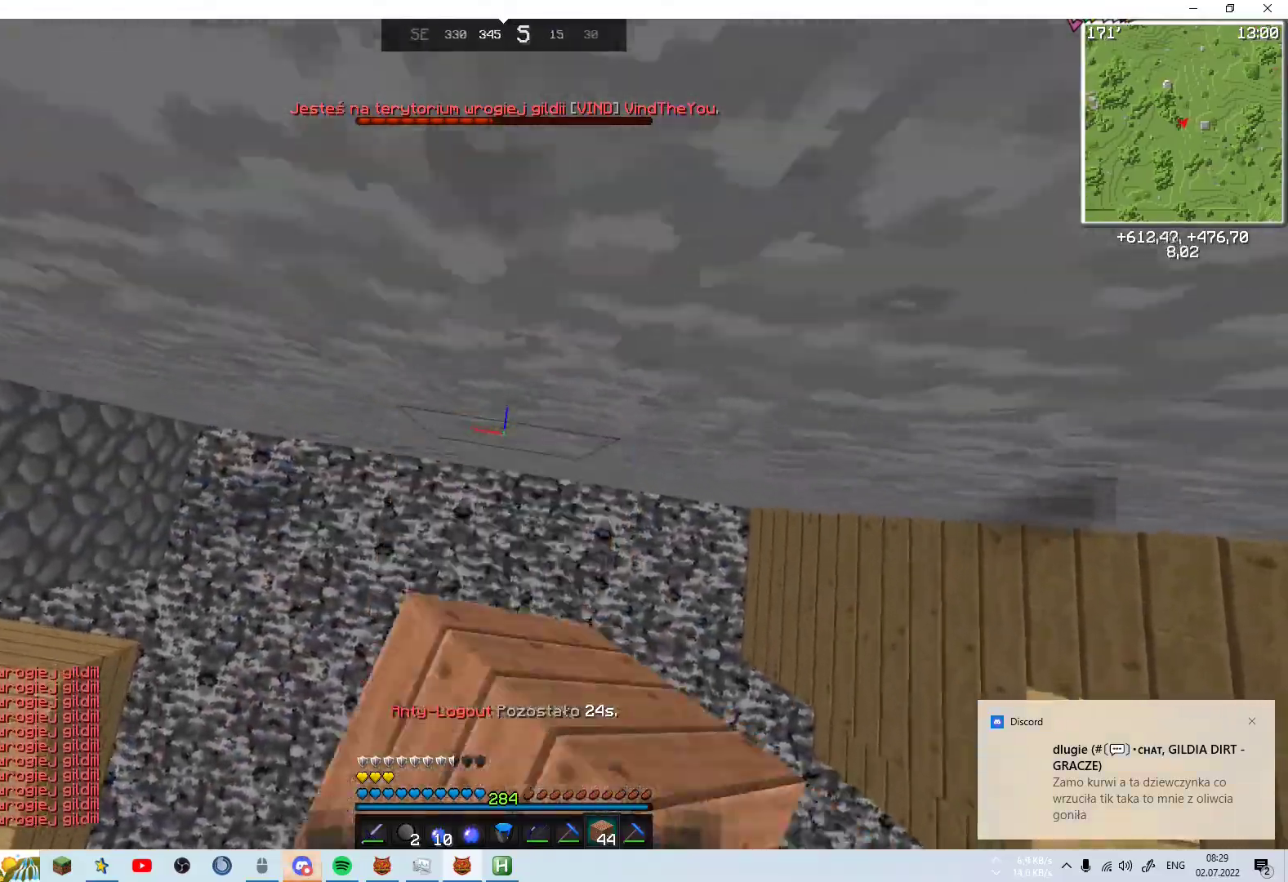
{"keys": ["a", "space", "w"], "mouse": ["right"], "events": [[67, "mouse_right", "down"], [117, "mouse_right", "up"], [167, "a", "down"], [167, "mouse_right", "down"], [217, "mouse_right", "up"], [250, "mouse_right", "down"], [317, "mouse_right", "up"], [367, "mouse_right", "down"], [417, "mouse_right", "up"], [467, "mouse_right", "down"]]}
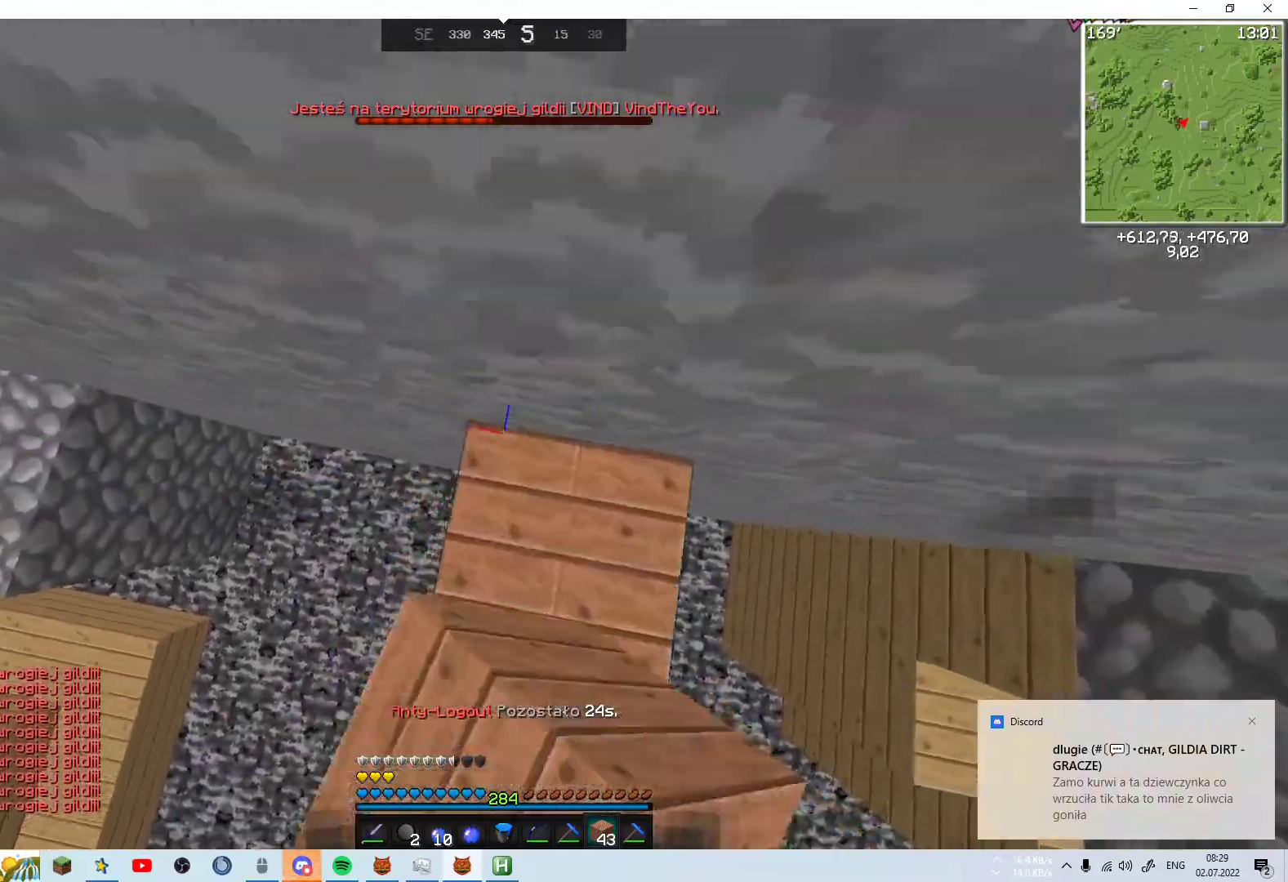
{"keys": ["a", "space", "w"], "mouse": ["right"], "events": [[17, "mouse_right", "up"], [67, "mouse_right", "down"], [117, "mouse_right", "up"], [217, "mouse_right", "down"], [317, "mouse_right", "up"], [367, "mouse_right", "down"], [417, "mouse_right", "up"], [467, "mouse_right", "down"]]}
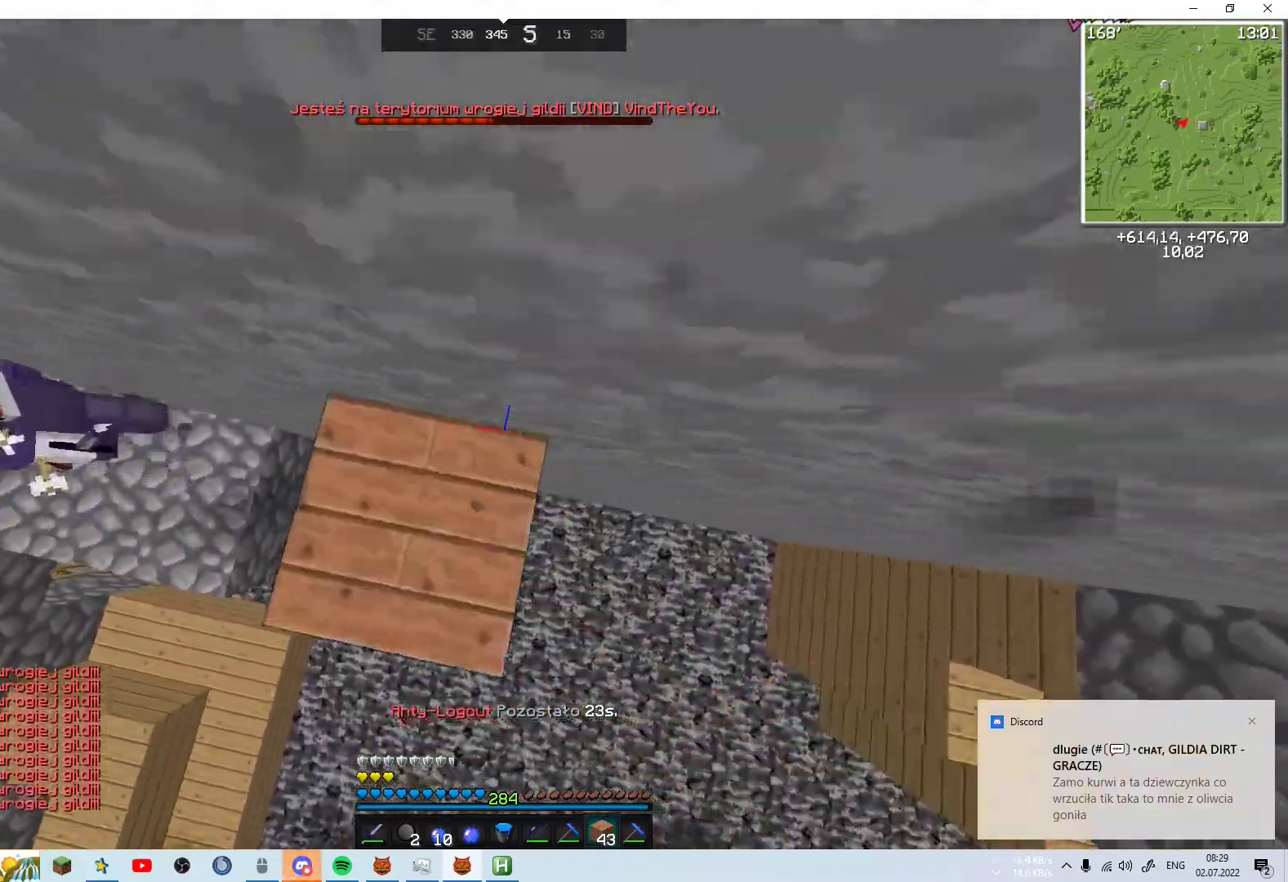
{"keys": ["d", "space", "w"], "mouse": [], "events": [[17, "mouse_right", "up"], [67, "a", "up"], [117, "mouse_right", "down"], [167, "d", "down"], [167, "mouse_right", "up"], [217, "mouse_right", "down"], [250, "mouse_right", "up"], [417, "mouse_right", "down"], [467, "mouse_right", "up"]]}
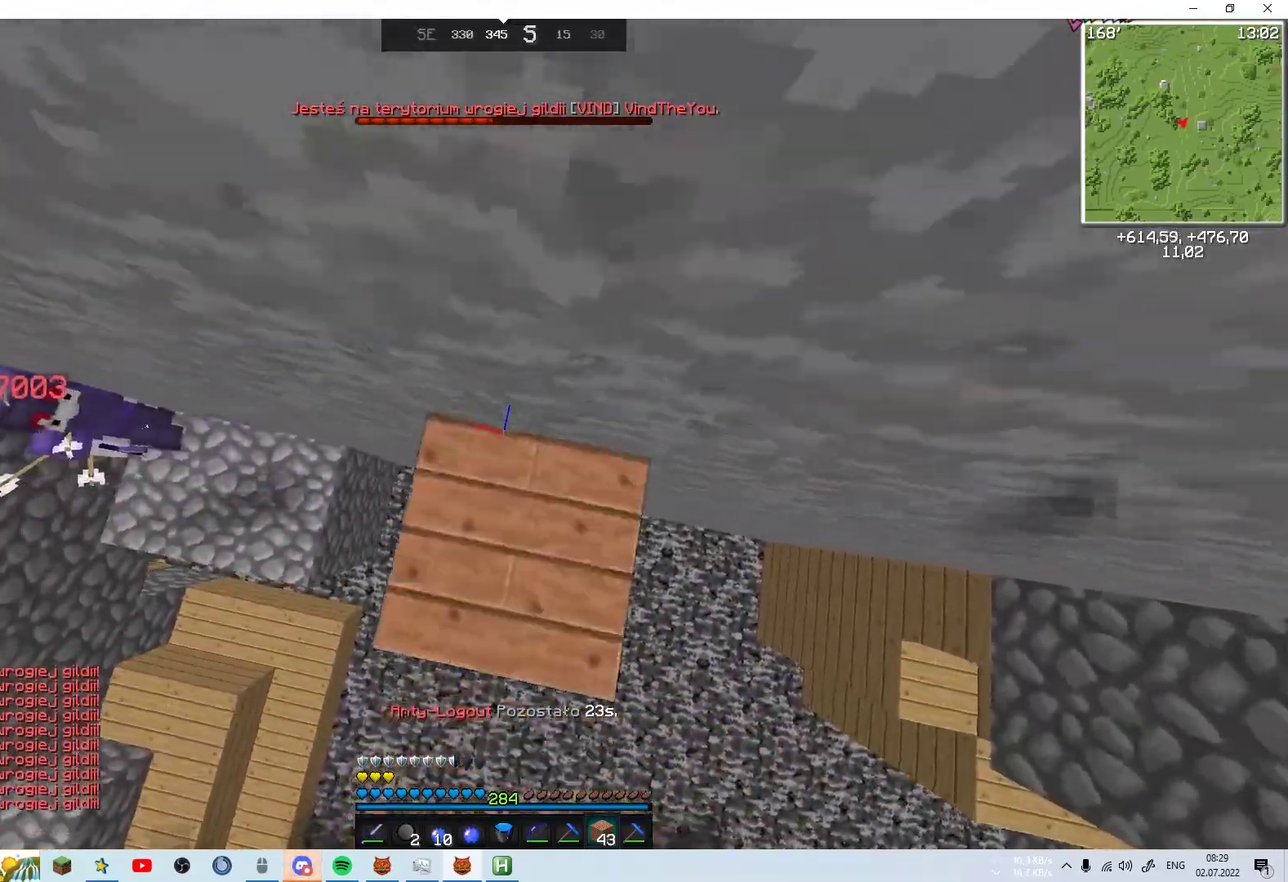
{"keys": ["a", "space", "w"], "mouse": [], "events": [[17, "mouse_right", "down"], [67, "mouse_right", "up"], [167, "d", "up"], [167, "mouse_right", "down"], [217, "mouse_right", "up"], [267, "a", "down"], [267, "mouse_right", "down"], [367, "mouse_right", "up"], [417, "mouse_right", "down"], [467, "mouse_right", "up"]]}
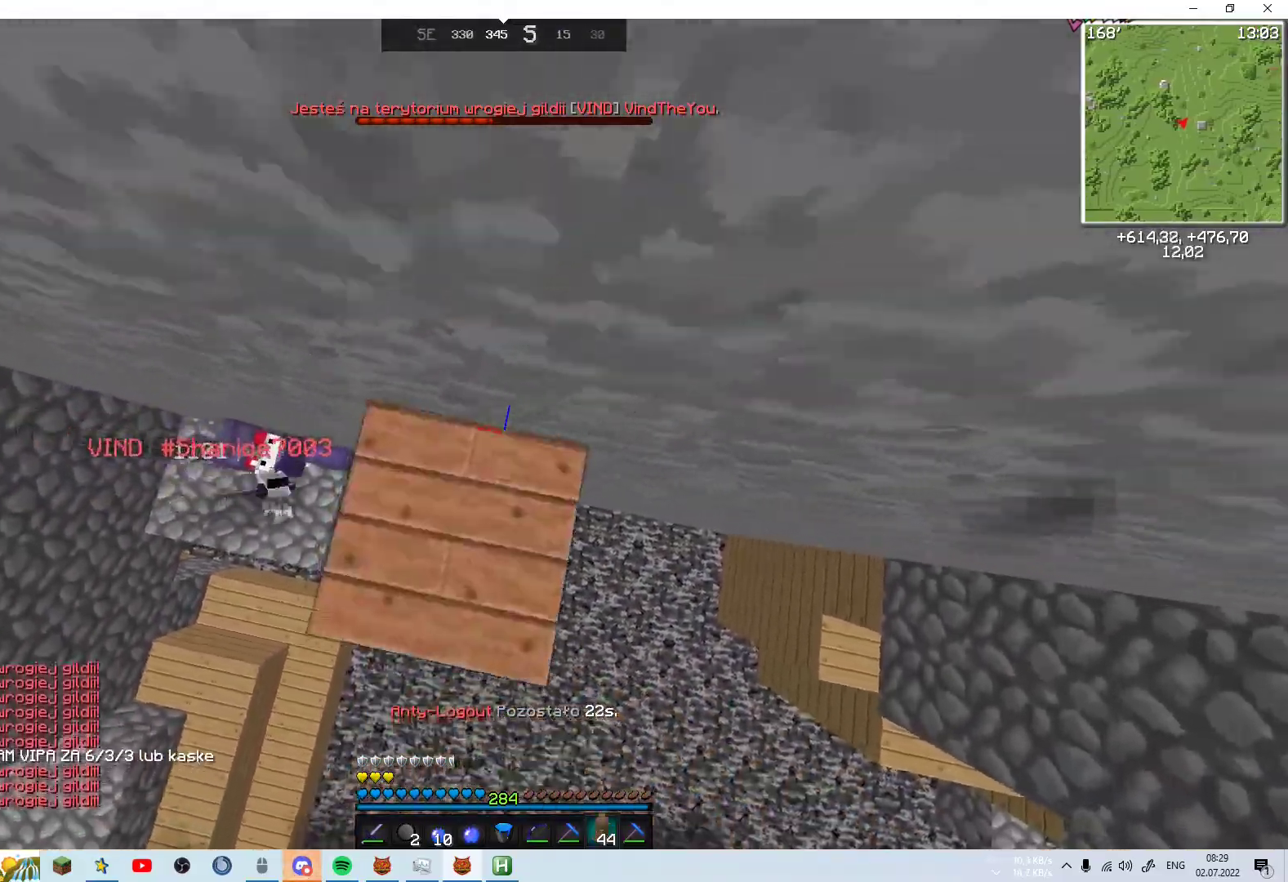
{"keys": ["a", "space", "w"], "mouse": ["right"], "events": [[17, "mouse_right", "down"], [67, "mouse_right", "up"], [117, "mouse_right", "down"], [317, "mouse_right", "up"], [467, "mouse_right", "down"]]}
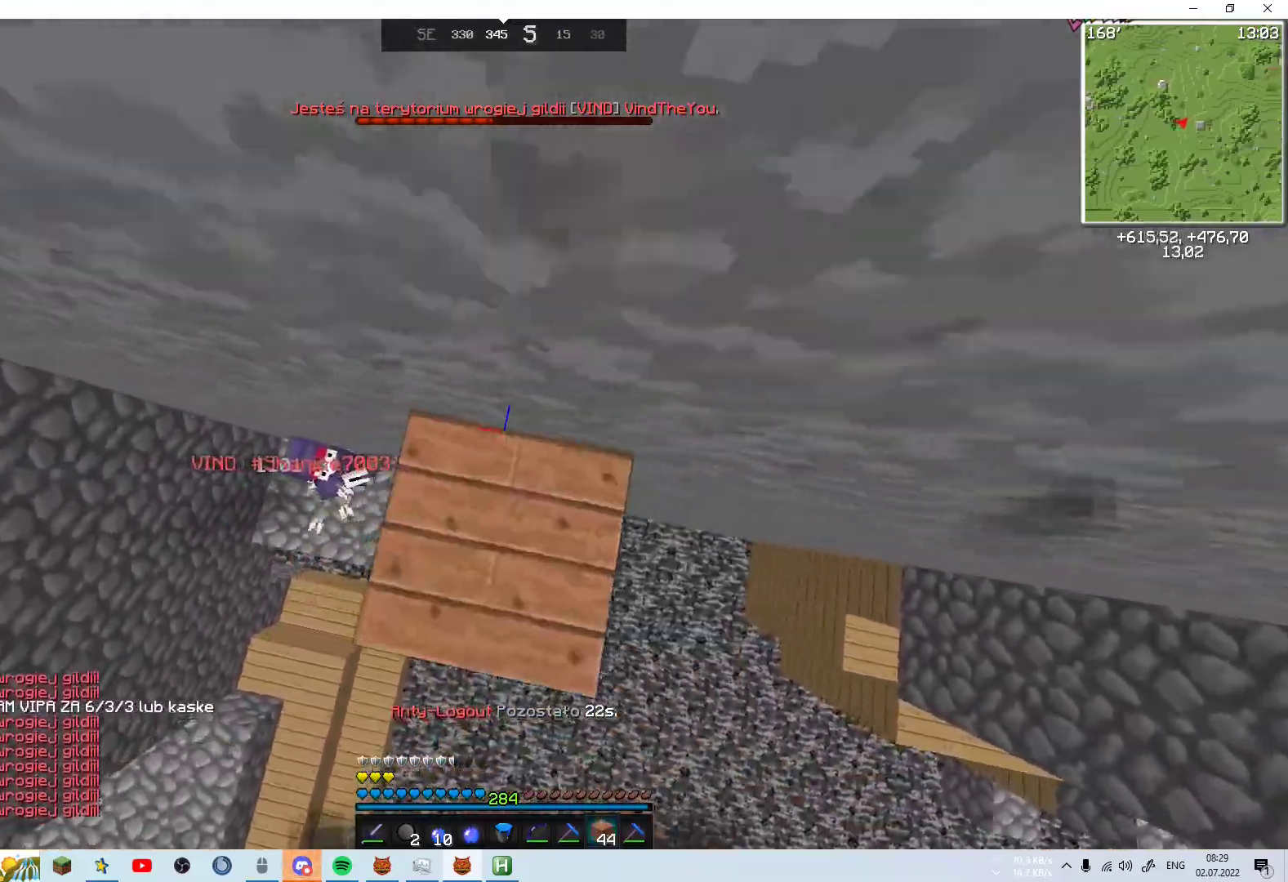
{"keys": ["a", "space", "w"], "mouse": [], "events": [[67, "mouse_right", "up"], [117, "mouse_right", "down"], [167, "mouse_right", "up"], [217, "mouse_right", "down"], [317, "mouse_right", "up"], [367, "mouse_right", "down"], [417, "mouse_right", "up"]]}
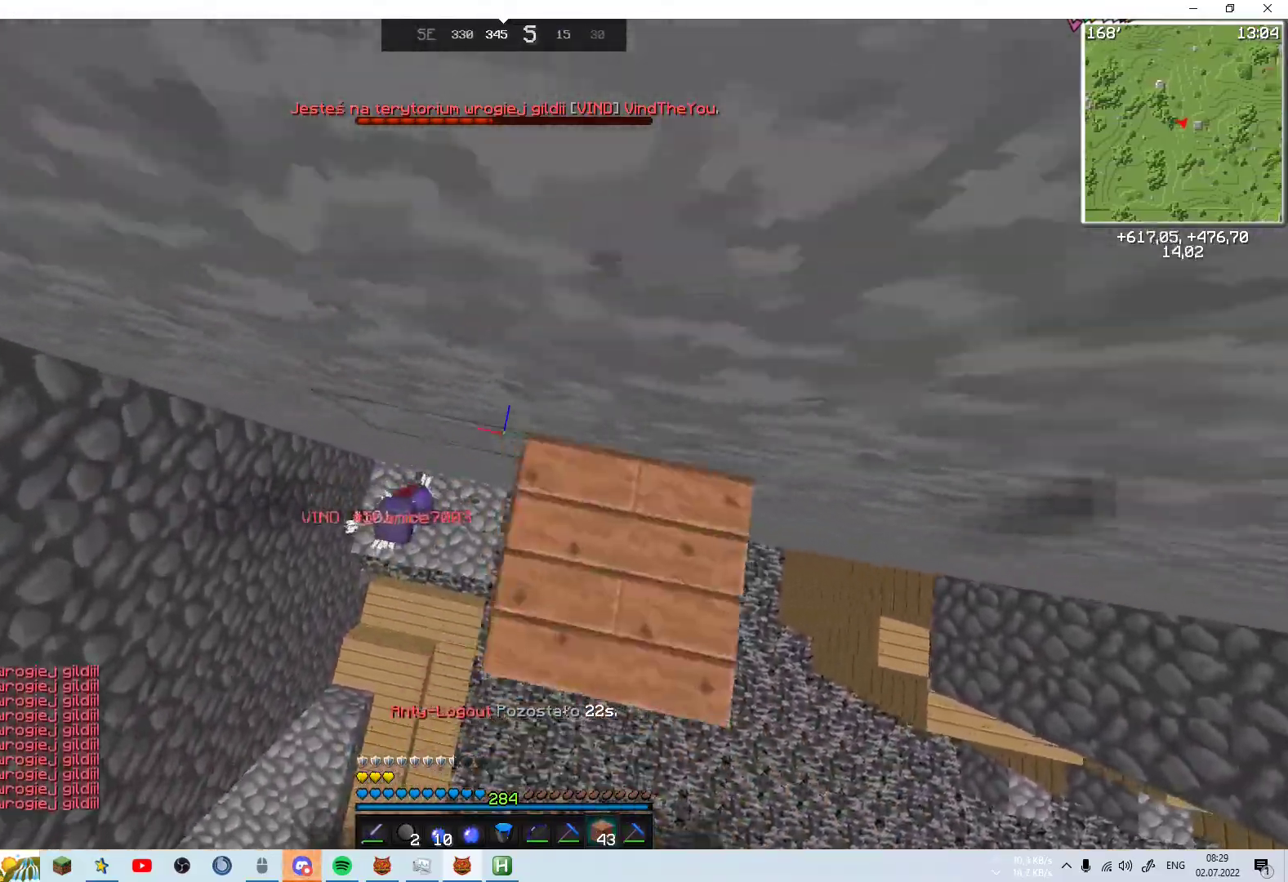
{"keys": ["w"], "mouse": [], "events": [[17, "a", "up"], [167, "space", "up"]]}
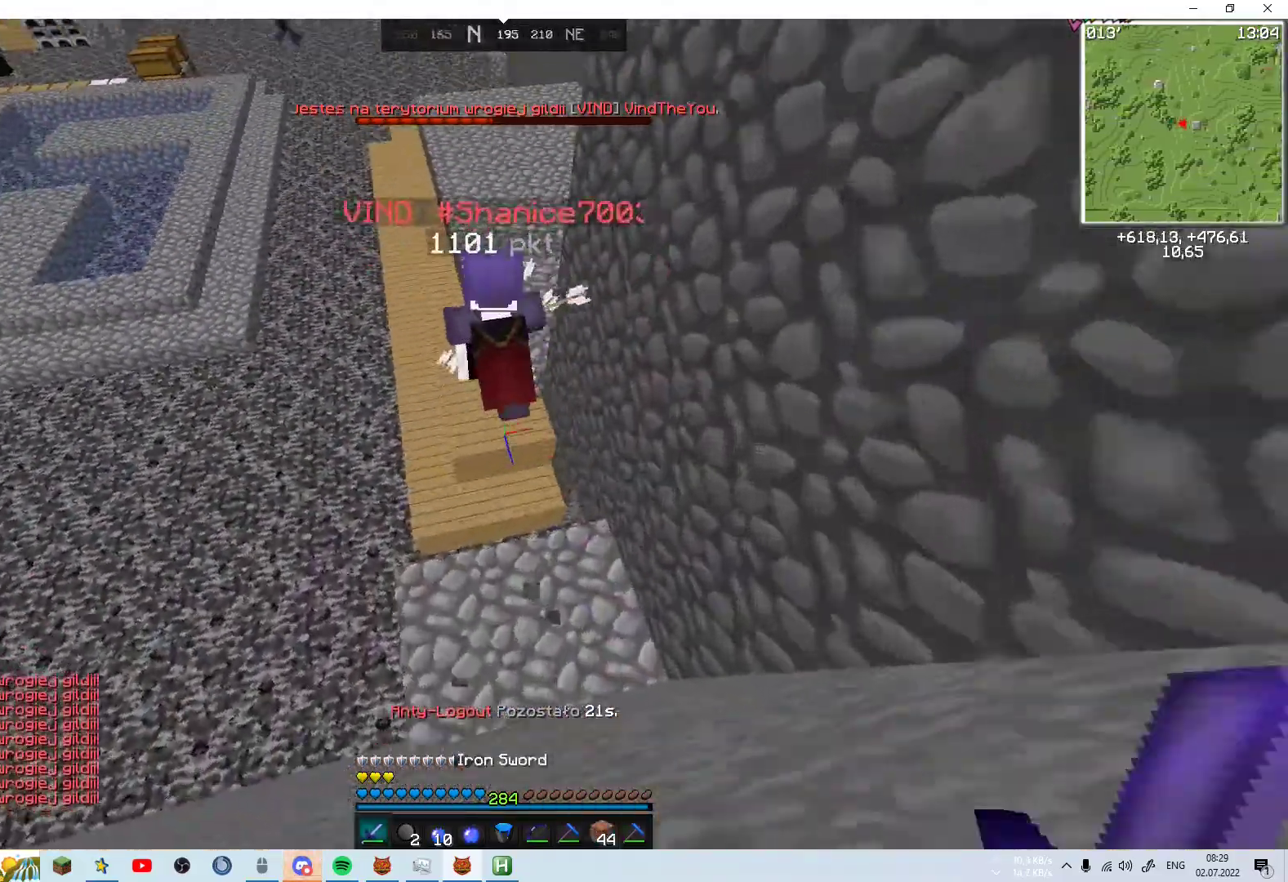
{"keys": ["space", "w"], "mouse": [], "events": [[217, "mouse_left", "down"], [267, "mouse_left", "up"], [467, "space", "down"]]}
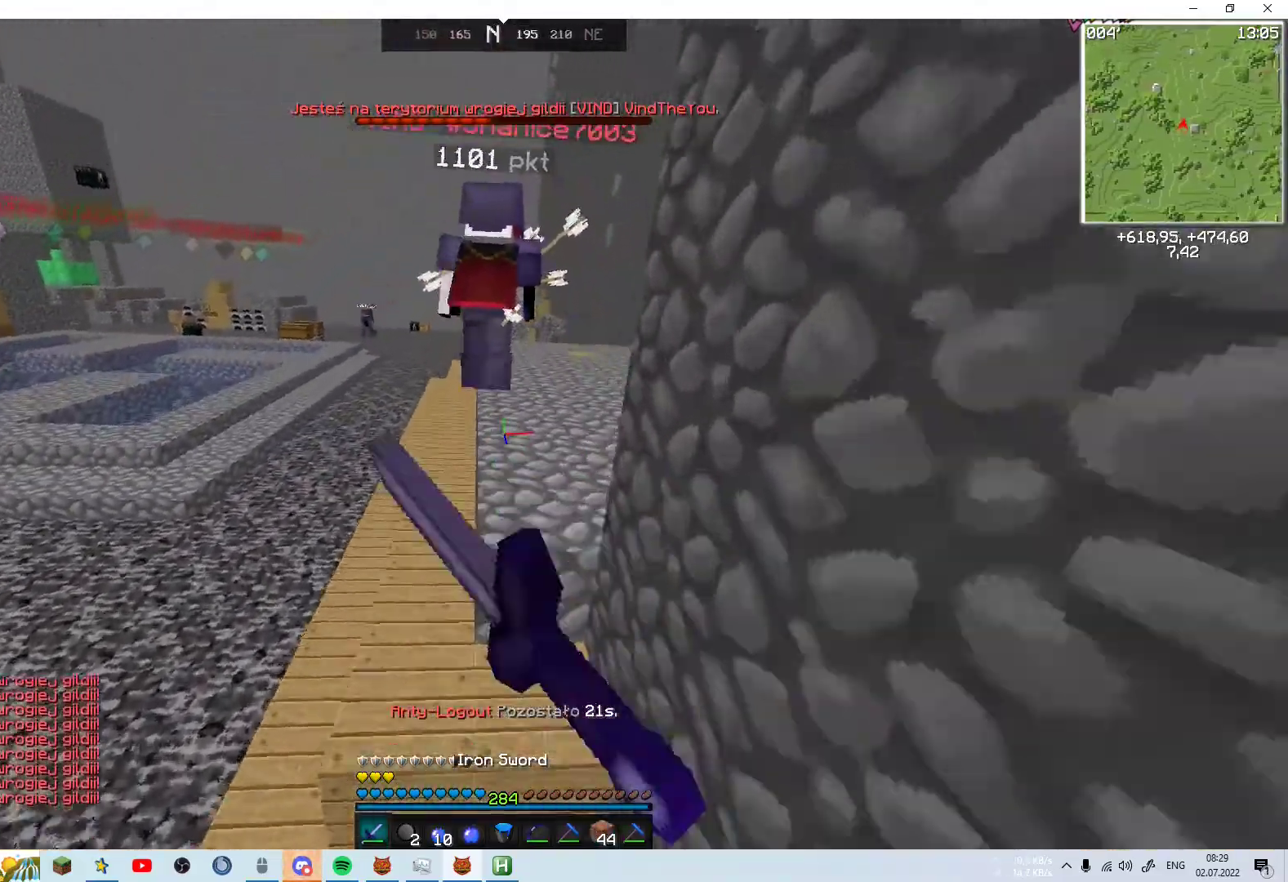
{"keys": ["space", "w"], "mouse": [], "events": [[167, "mouse_left", "down"], [217, "mouse_left", "up"], [267, "mouse_left", "down"], [317, "mouse_left", "up"]]}
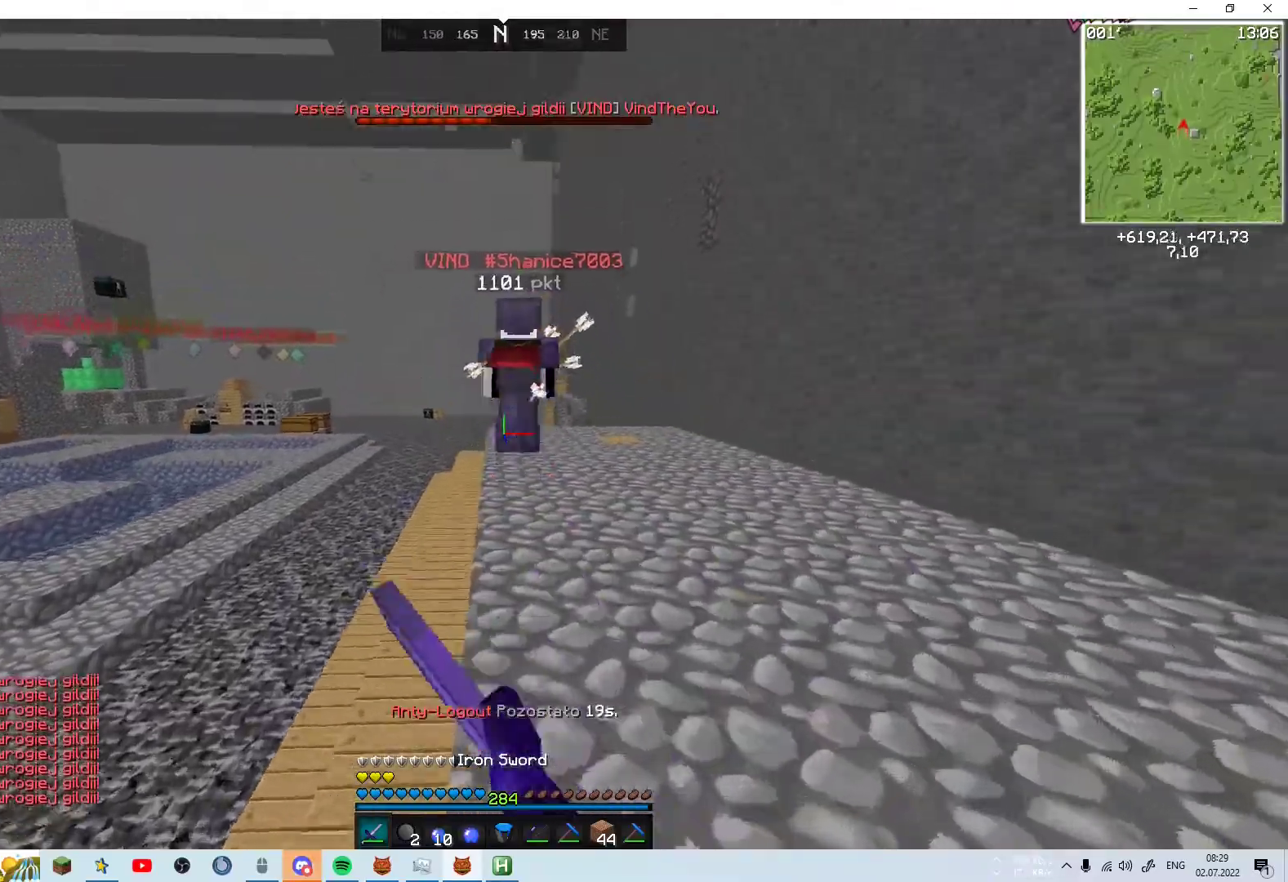
{"keys": ["space", "w"], "mouse": [], "events": []}
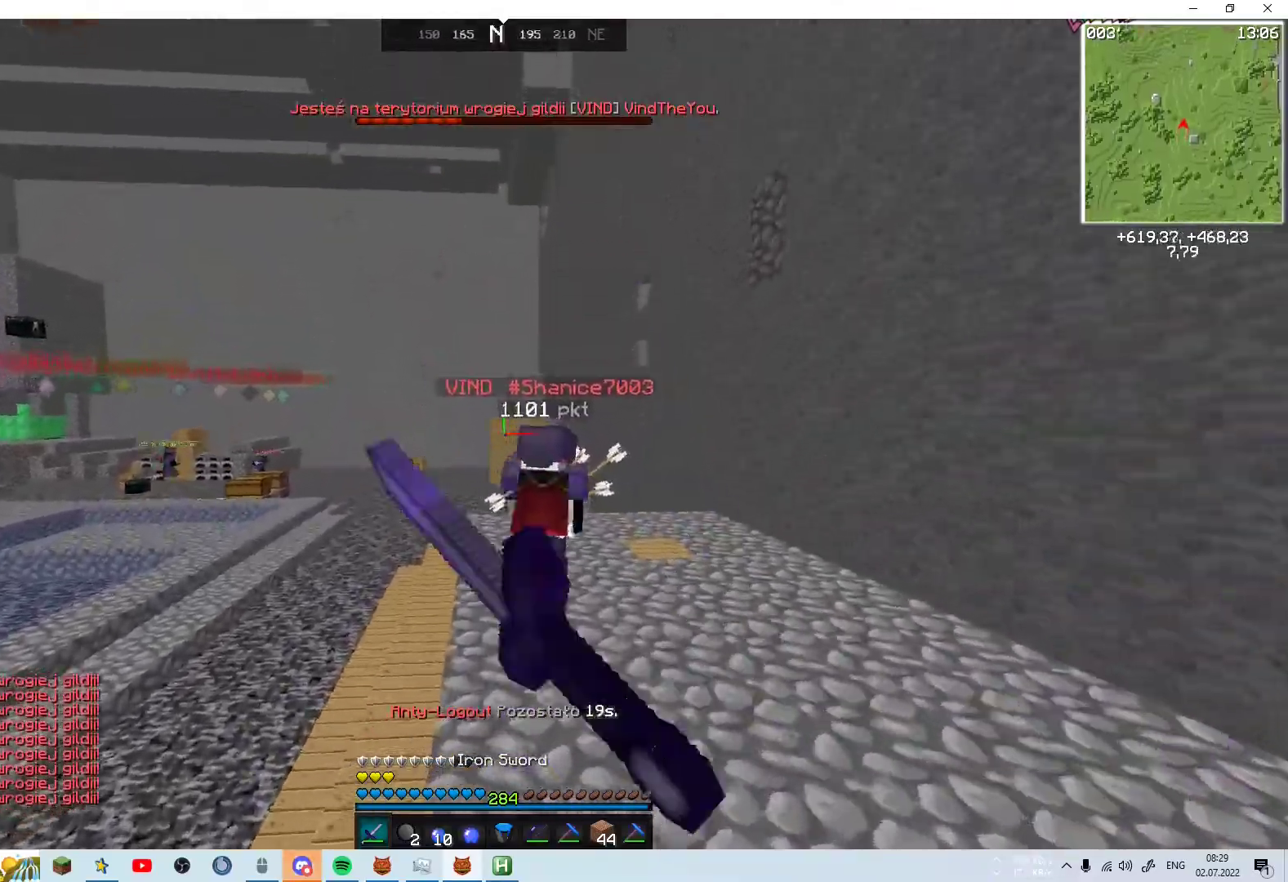
{"keys": ["space", "w"], "mouse": [], "events": [[167, "mouse_left", "down"], [217, "mouse_left", "up"]]}